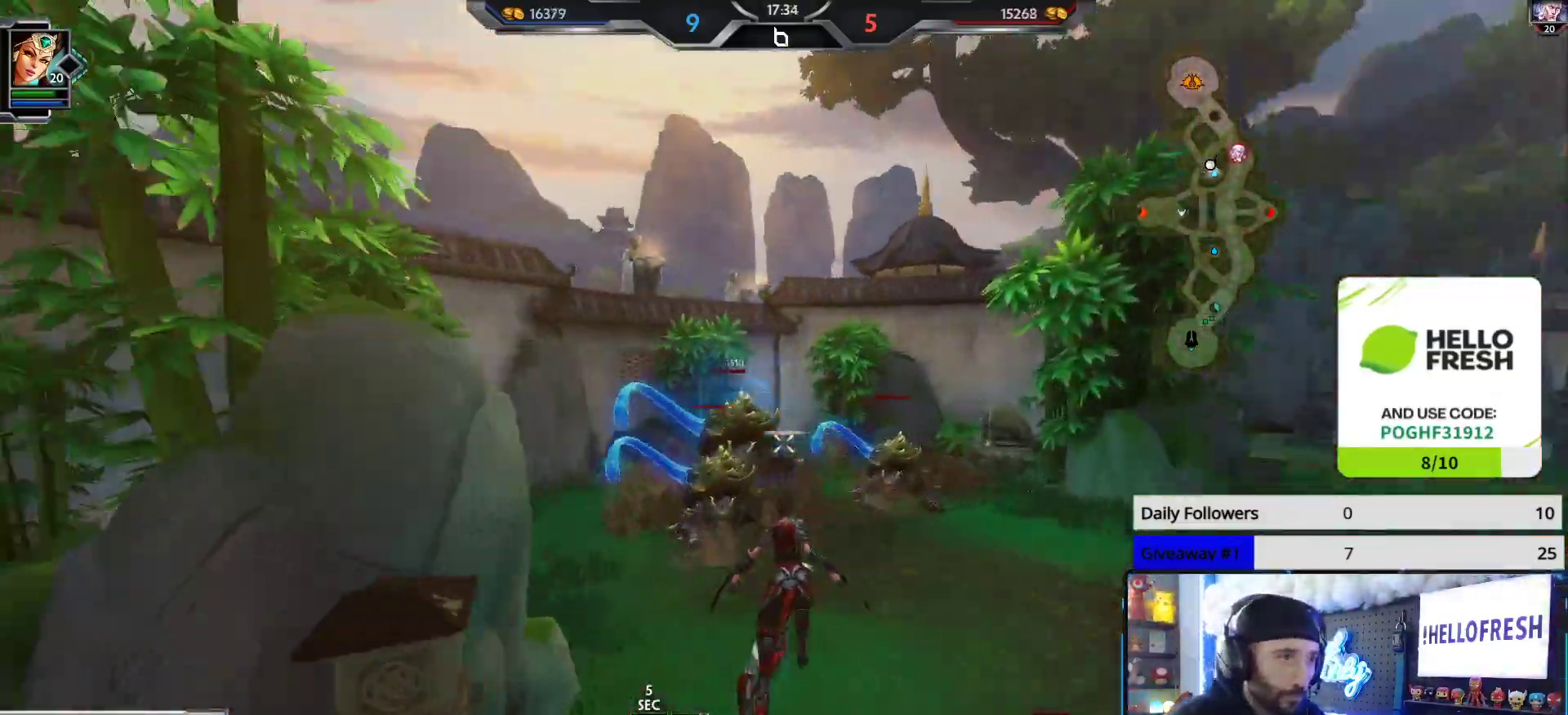
Gameplay with a controller (Xbox layout); each line is a JSON object with the inputs held at the frame after it. "events" lists button and stick changes between this image and that frame as [ms after this image, input, new state], when the widget could be followed in between.
{"buttons": ["R2"], "left_stick": "right", "right_stick": "down-left", "events": [[67, "left_stick", "up-right"], [67, "right_stick", "center"], [367, "right_stick", "left"], [483, "left_stick", "right"], [500, "right_stick", "down-left"]]}
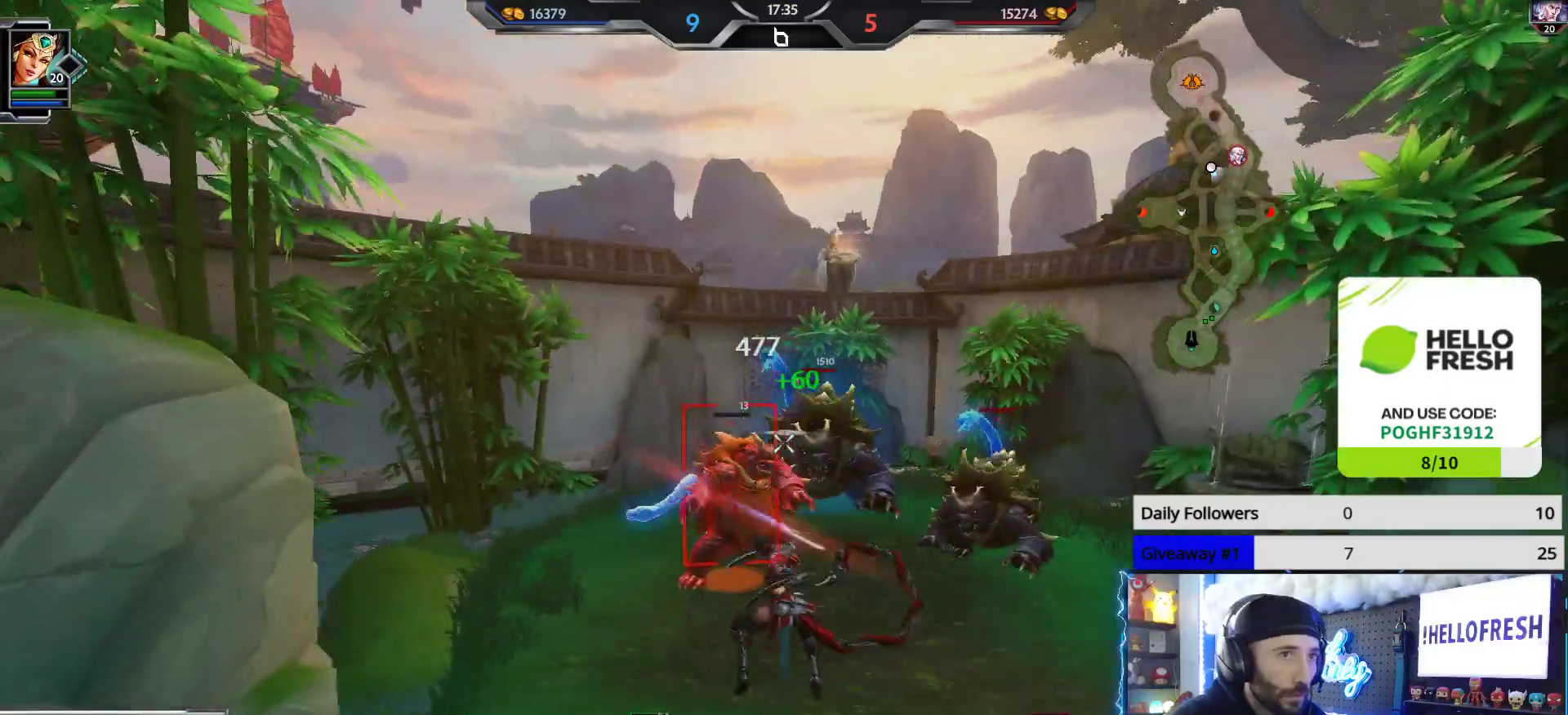
{"buttons": ["R2"], "left_stick": "down-right", "right_stick": "down-left", "events": [[17, "right_stick", "down"], [133, "right_stick", "center"], [200, "left_stick", "down-right"], [317, "right_stick", "down"], [483, "right_stick", "down-left"]]}
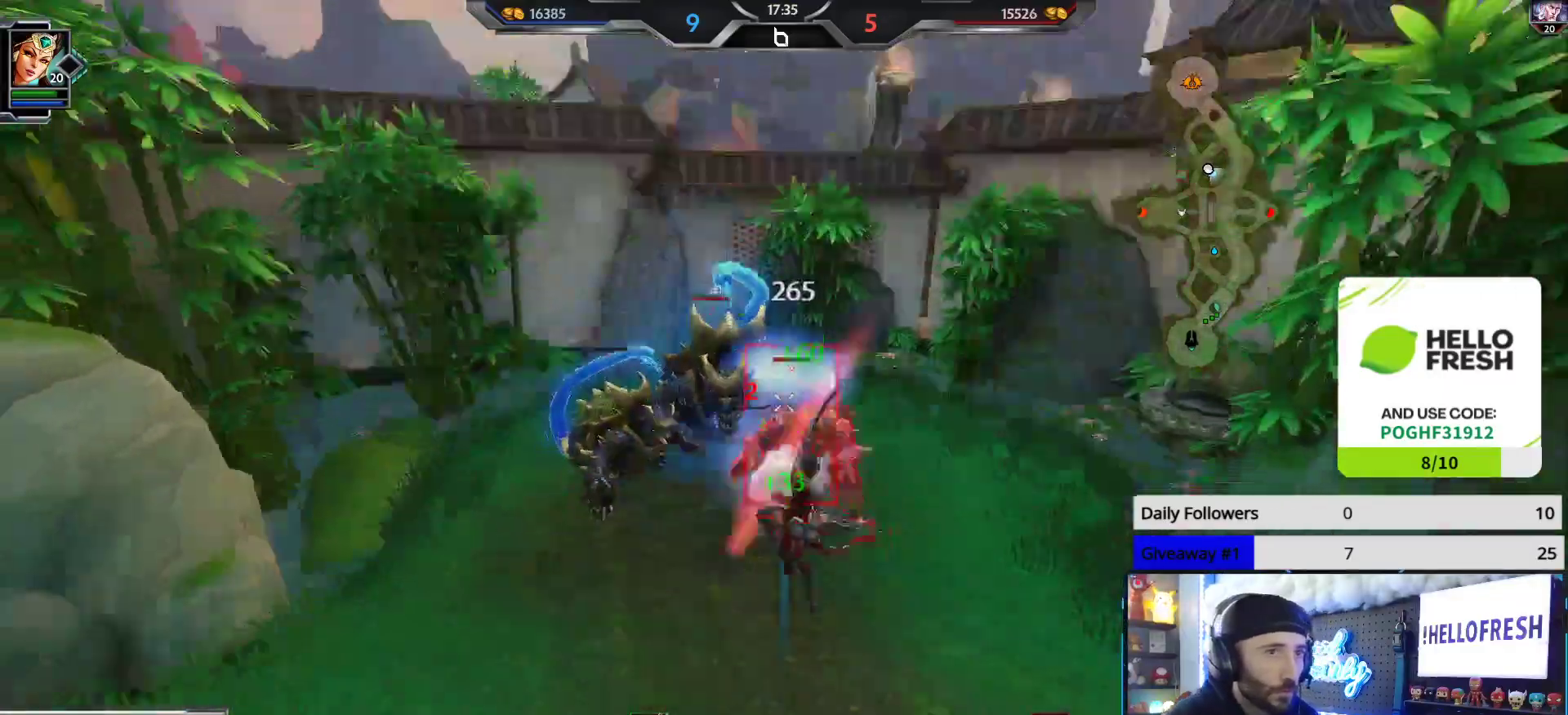
{"buttons": ["R2"], "left_stick": "down-right", "right_stick": "left", "events": [[200, "right_stick", "center"], [267, "right_stick", "left"]]}
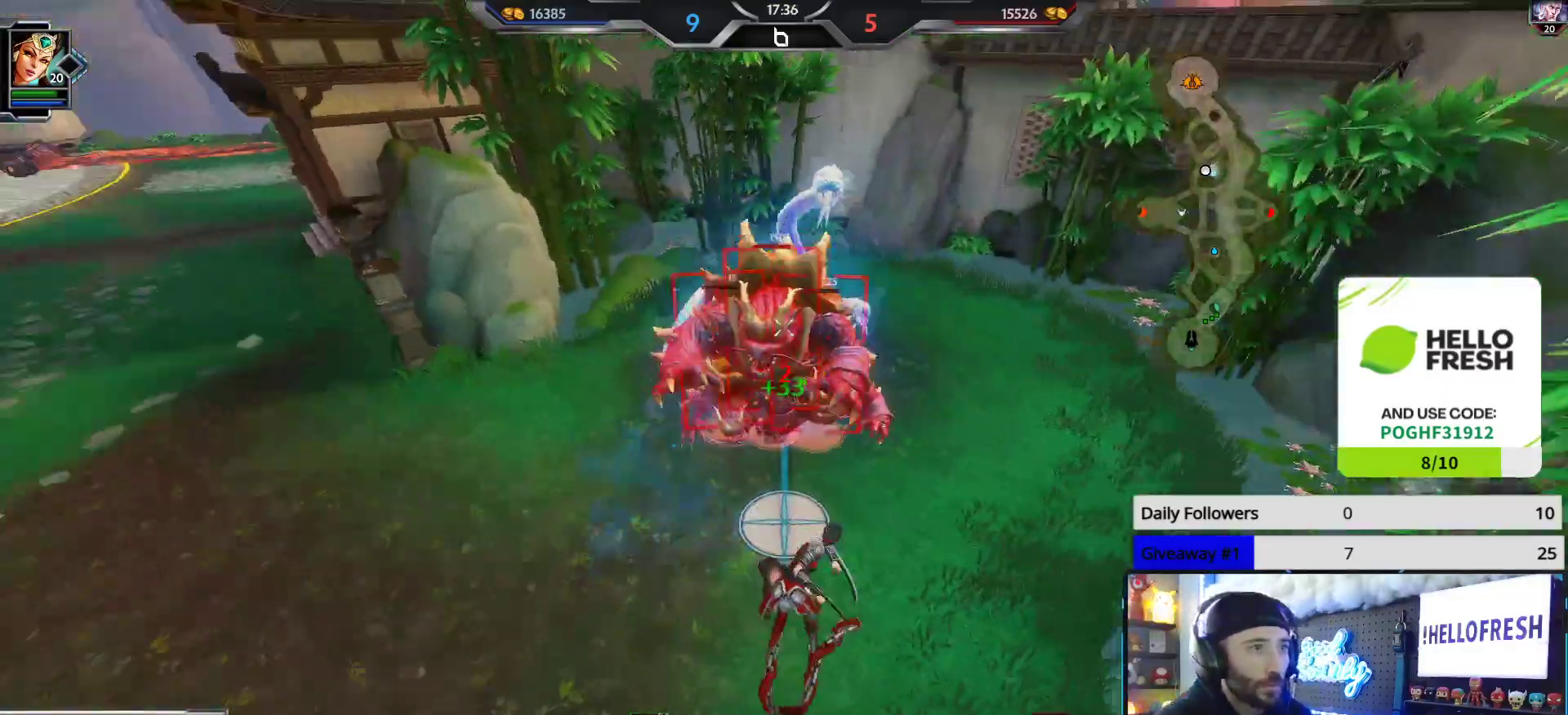
{"buttons": [], "left_stick": "down-right", "right_stick": "right", "events": [[167, "right_stick", "up"], [233, "right_stick", "right"], [250, "R2", "up"]]}
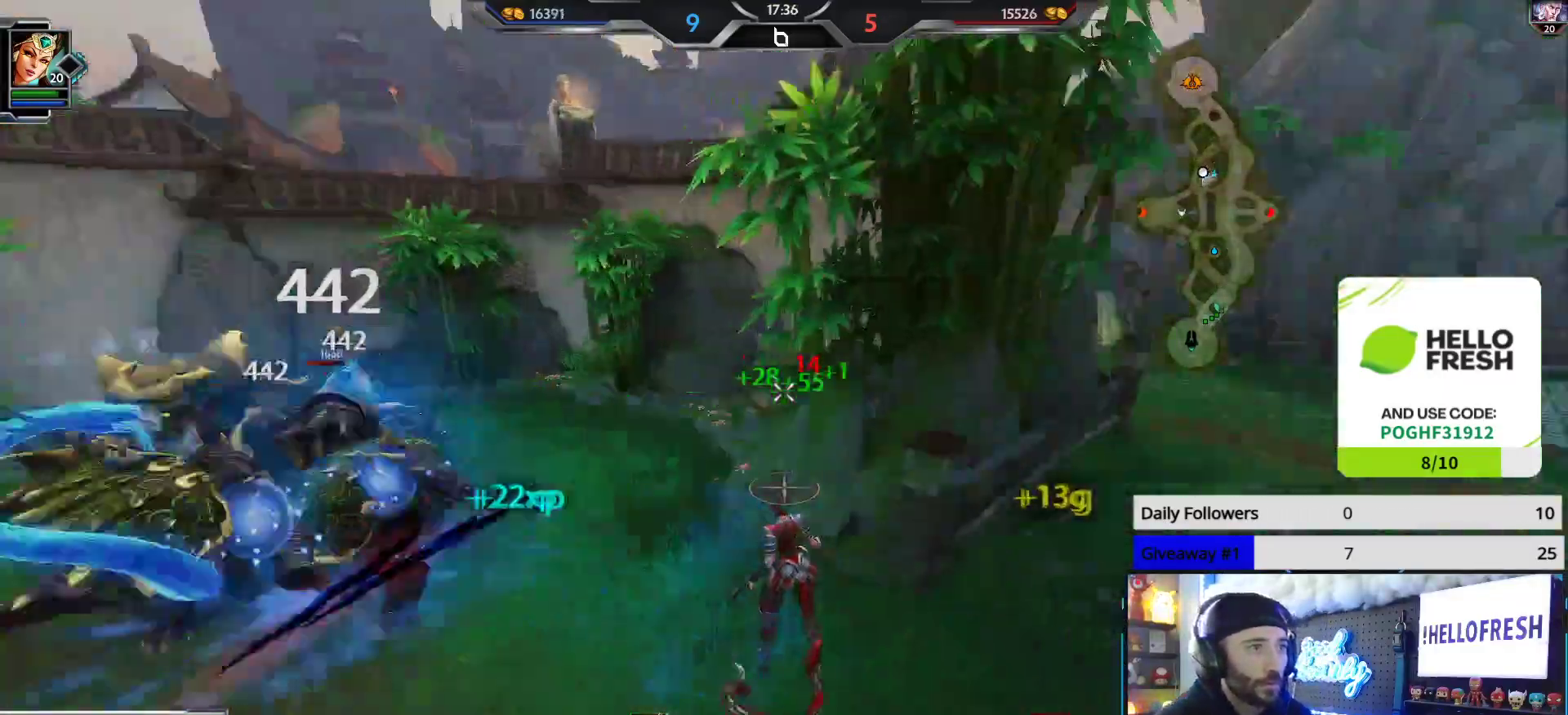
{"buttons": [], "left_stick": "up", "right_stick": "center", "events": [[83, "left_stick", "up-right"], [183, "right_stick", "up-right"], [283, "right_stick", "center"], [300, "left_stick", "up"]]}
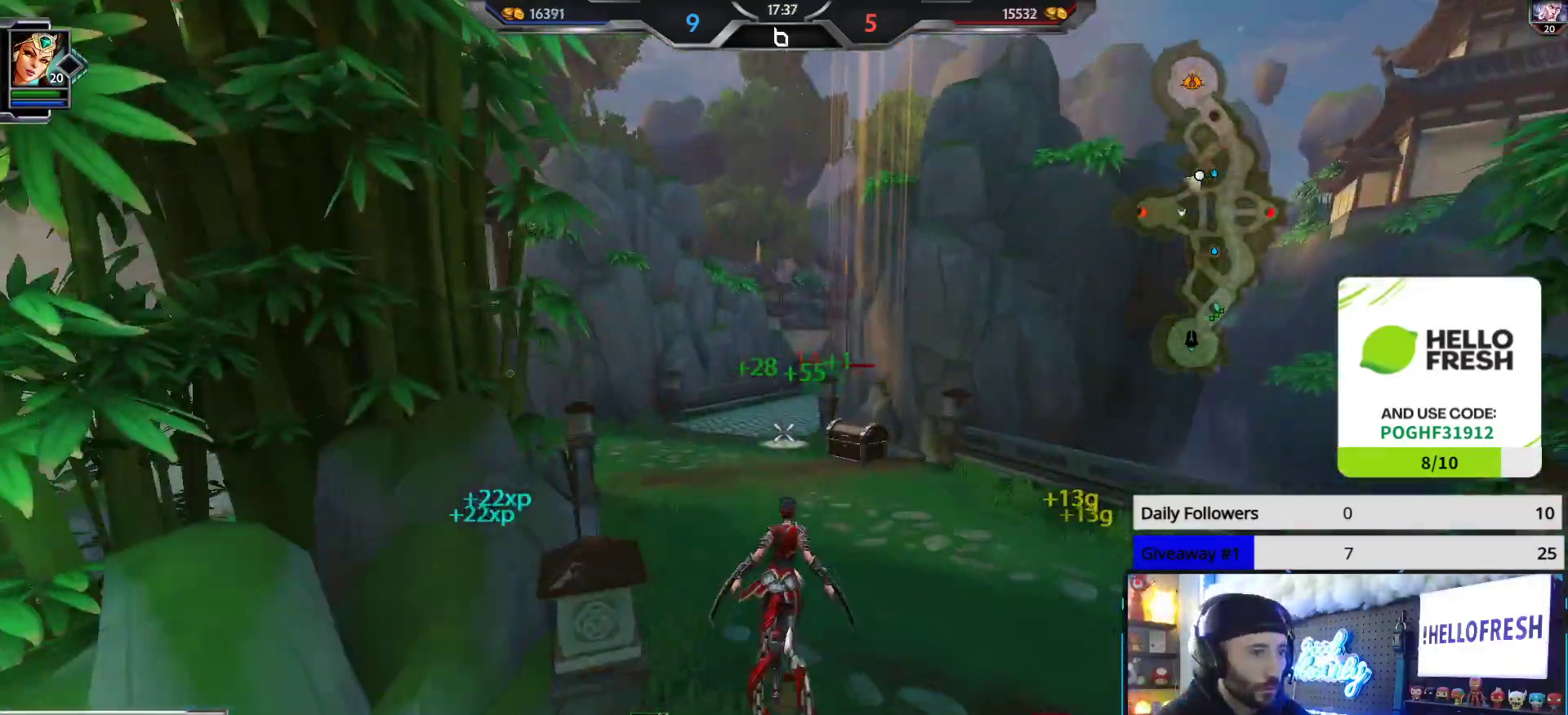
{"buttons": [], "left_stick": "up", "right_stick": "center", "events": [[100, "right_stick", "left"], [233, "right_stick", "center"]]}
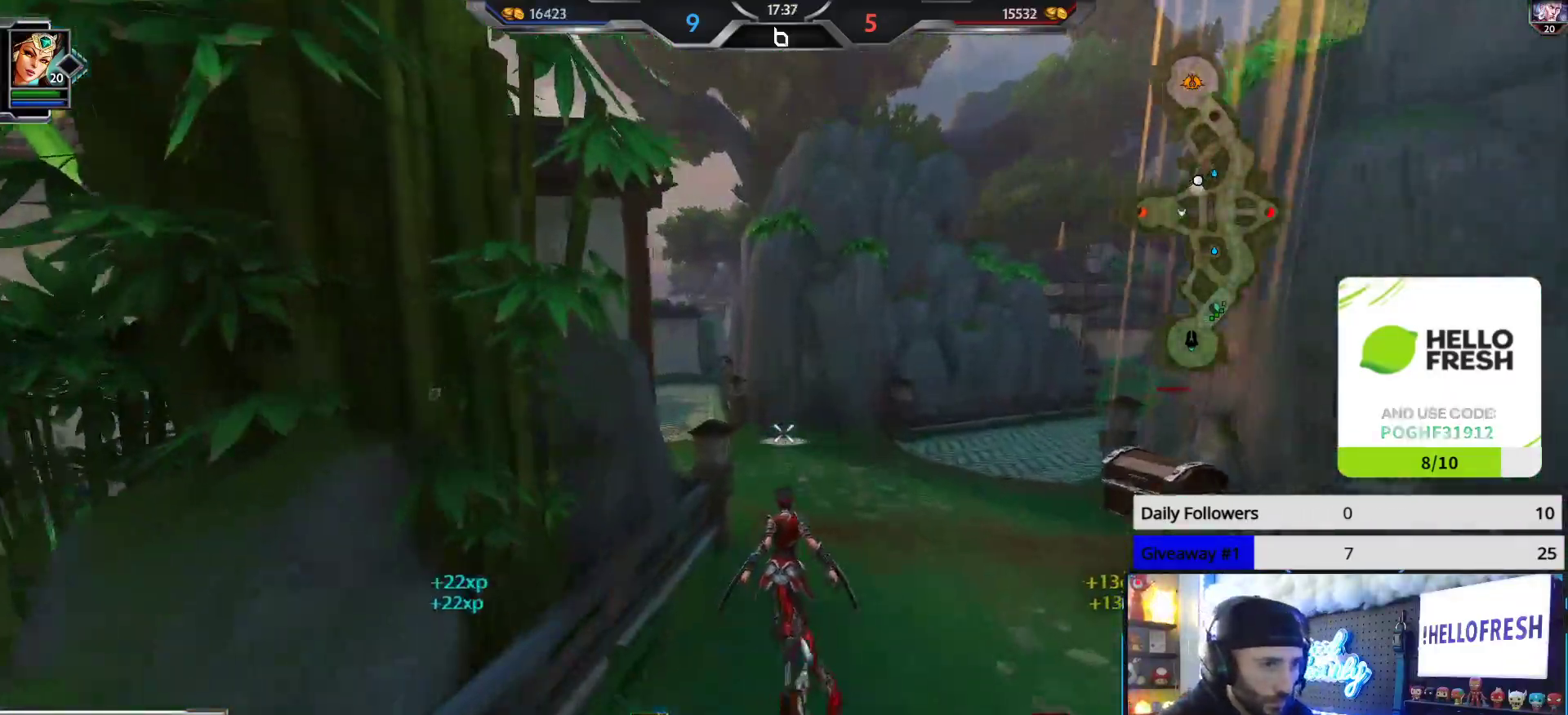
{"buttons": [], "left_stick": "up", "right_stick": "left", "events": [[450, "right_stick", "left"]]}
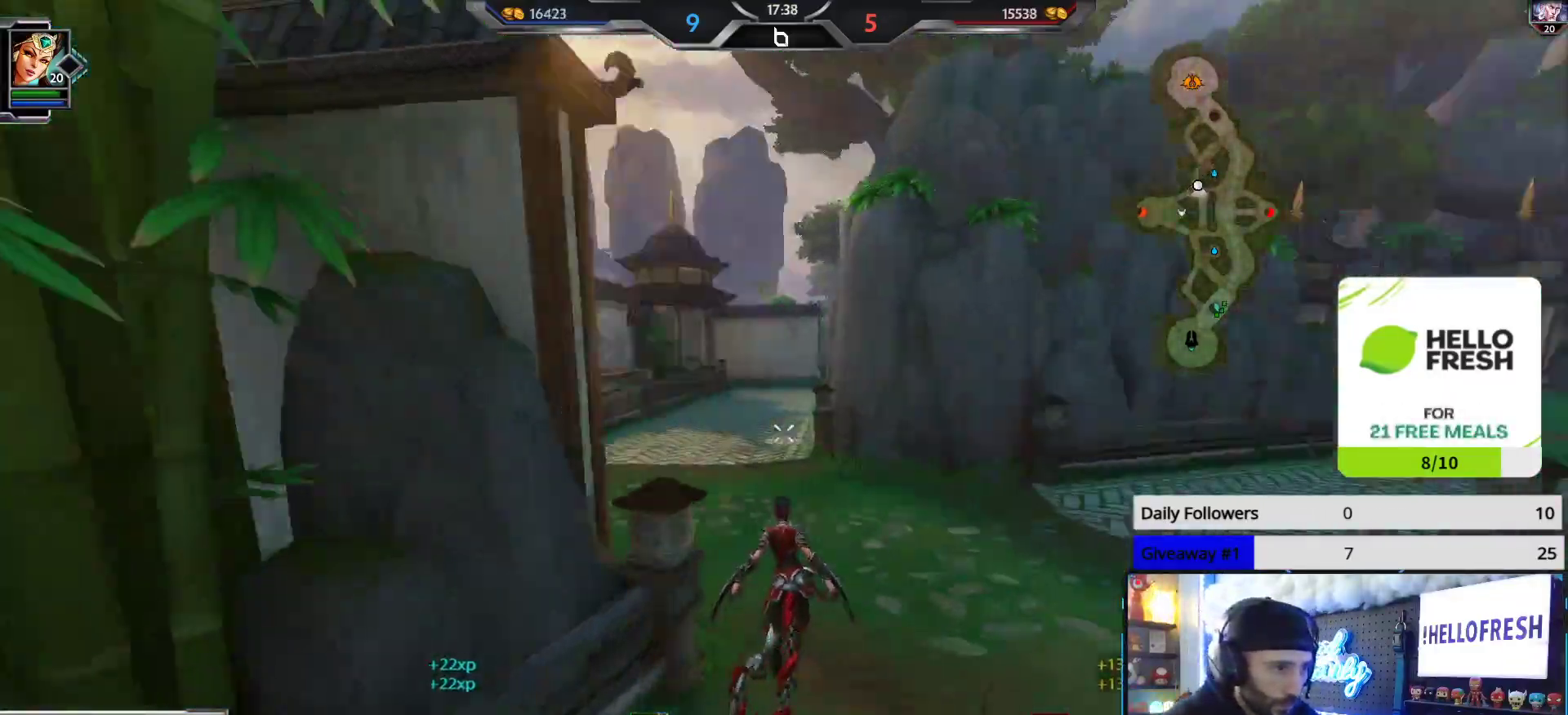
{"buttons": [], "left_stick": "up", "right_stick": "center", "events": [[117, "right_stick", "center"], [200, "right_stick", "left"], [350, "right_stick", "center"]]}
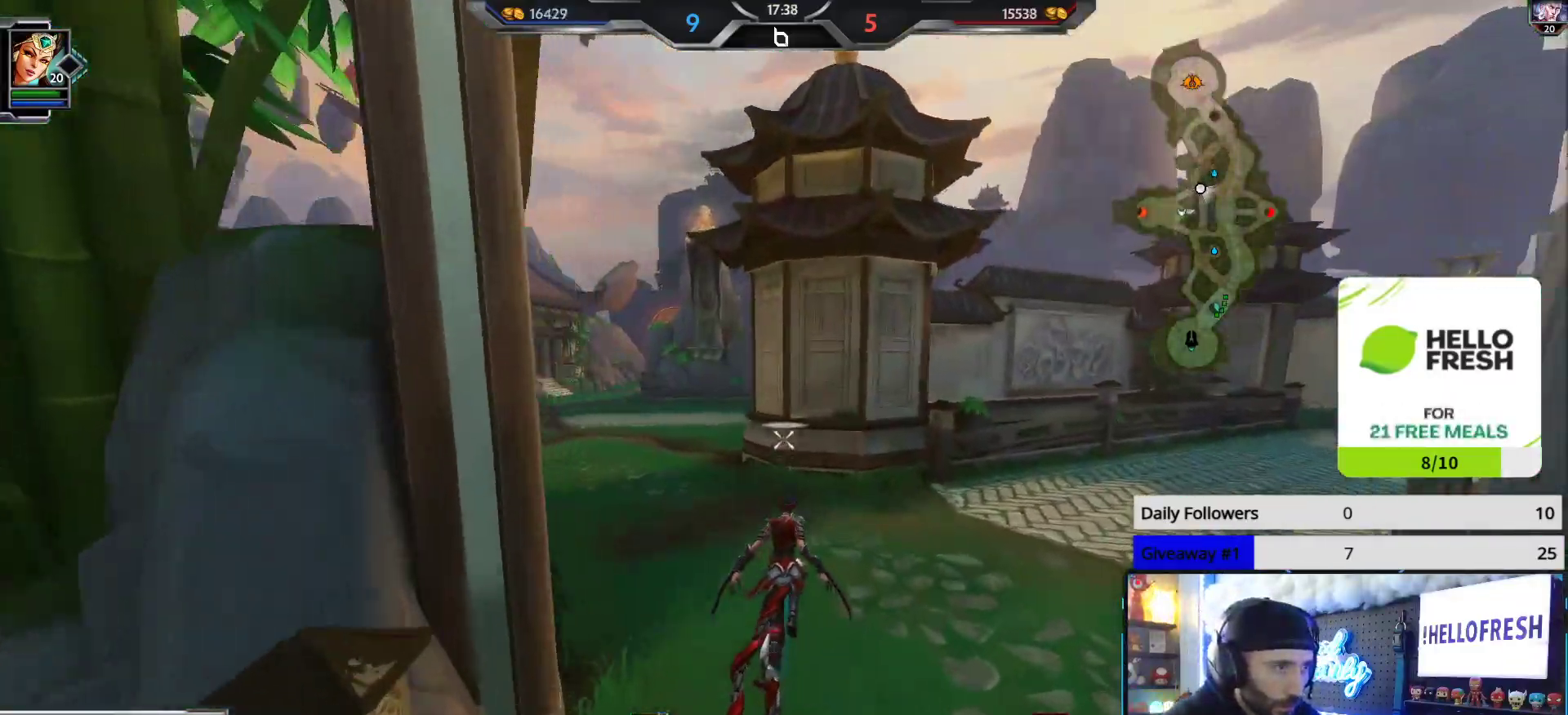
{"buttons": [], "left_stick": "up", "right_stick": "center", "events": [[83, "right_stick", "left"], [183, "right_stick", "center"]]}
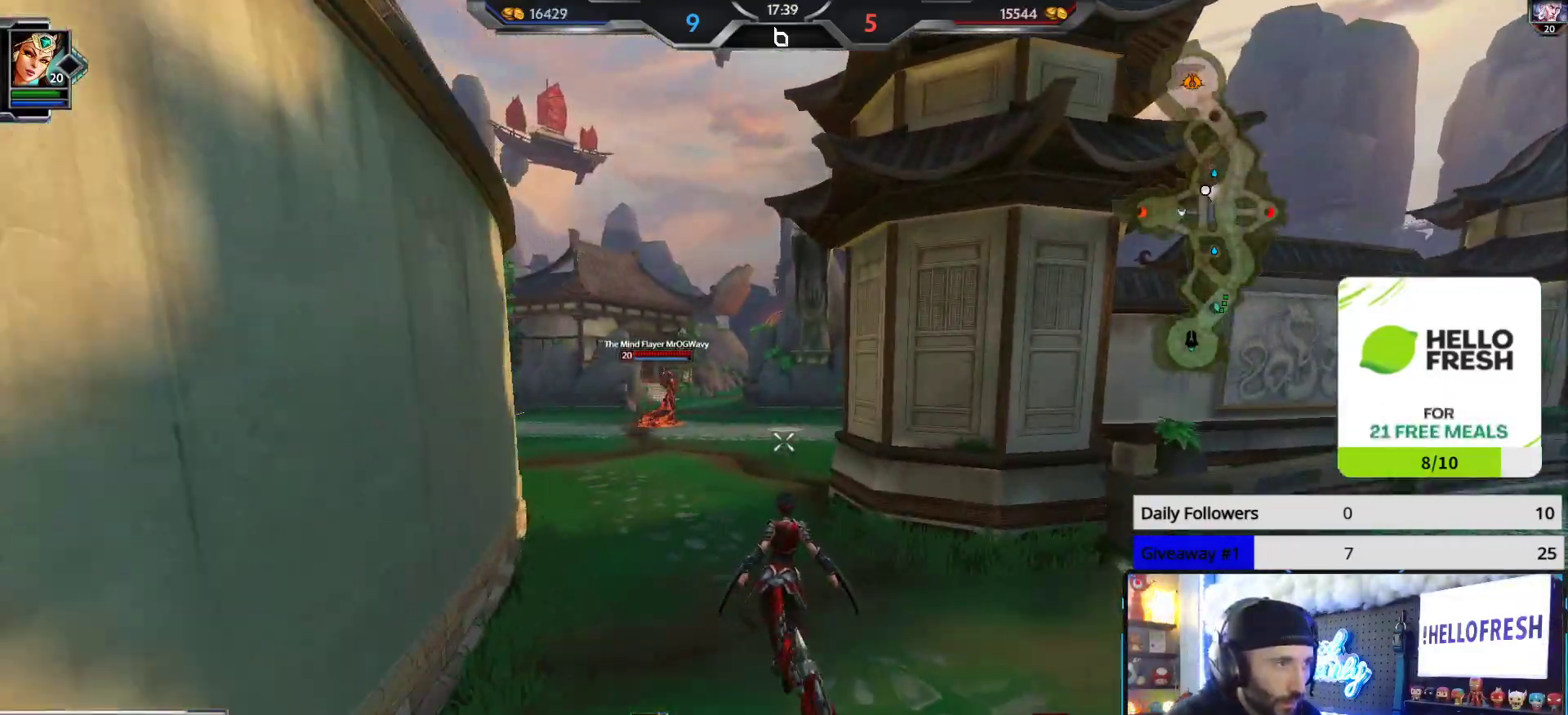
{"buttons": [], "left_stick": "up", "right_stick": "center", "events": [[117, "right_stick", "right"], [217, "right_stick", "center"]]}
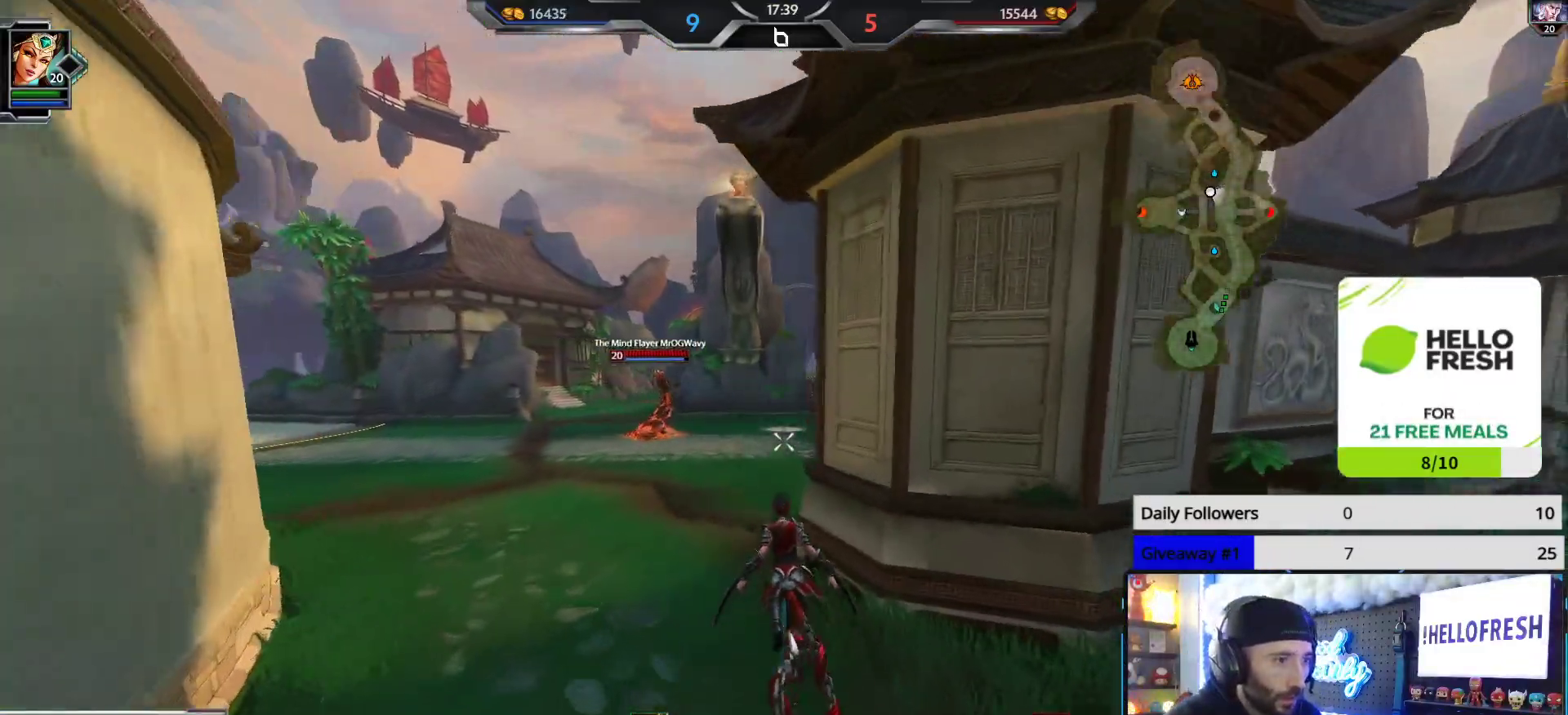
{"buttons": [], "left_stick": "up", "right_stick": "center", "events": [[200, "right_stick", "right"], [267, "right_stick", "center"], [367, "right_stick", "right"], [483, "right_stick", "center"]]}
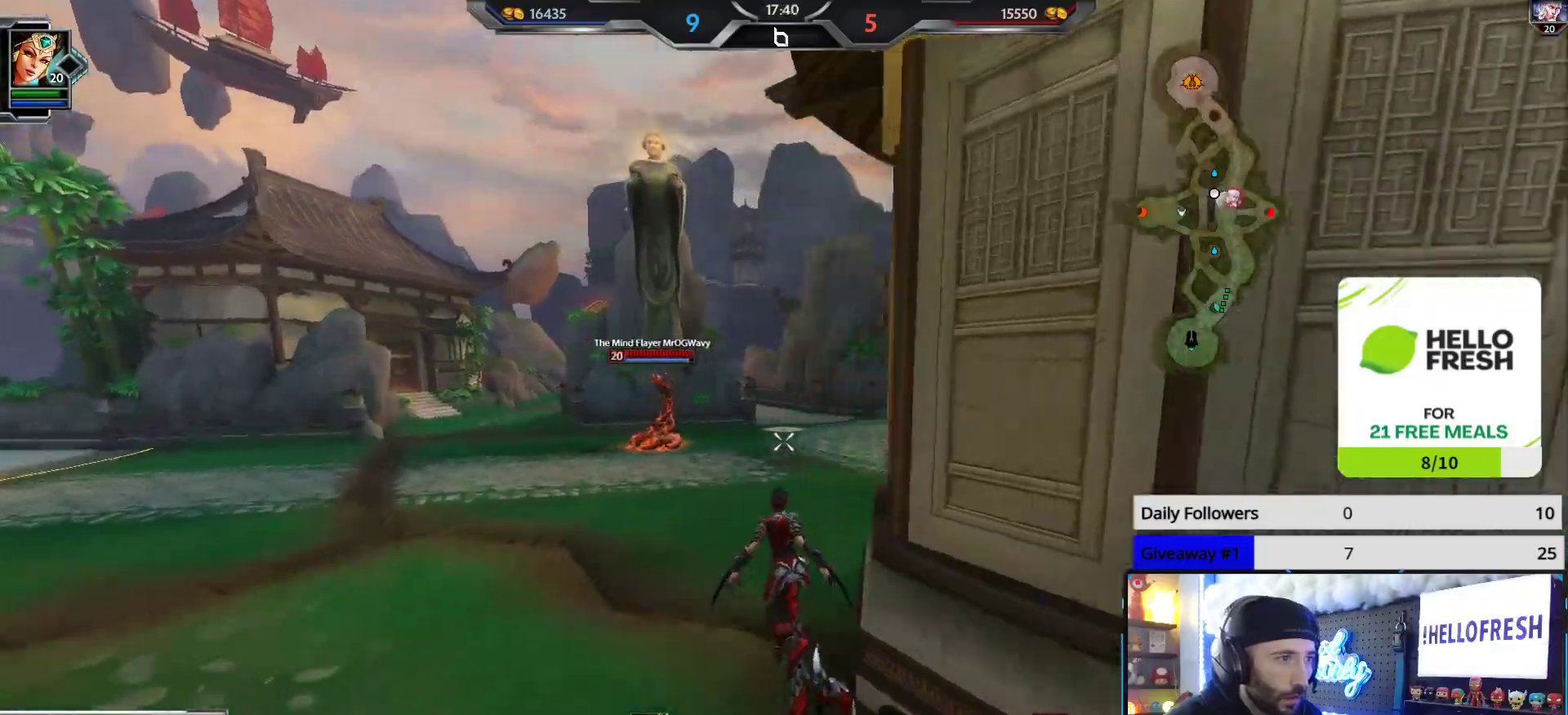
{"buttons": [], "left_stick": "up", "right_stick": "up-right", "events": [[250, "right_stick", "right"], [333, "right_stick", "up-right"]]}
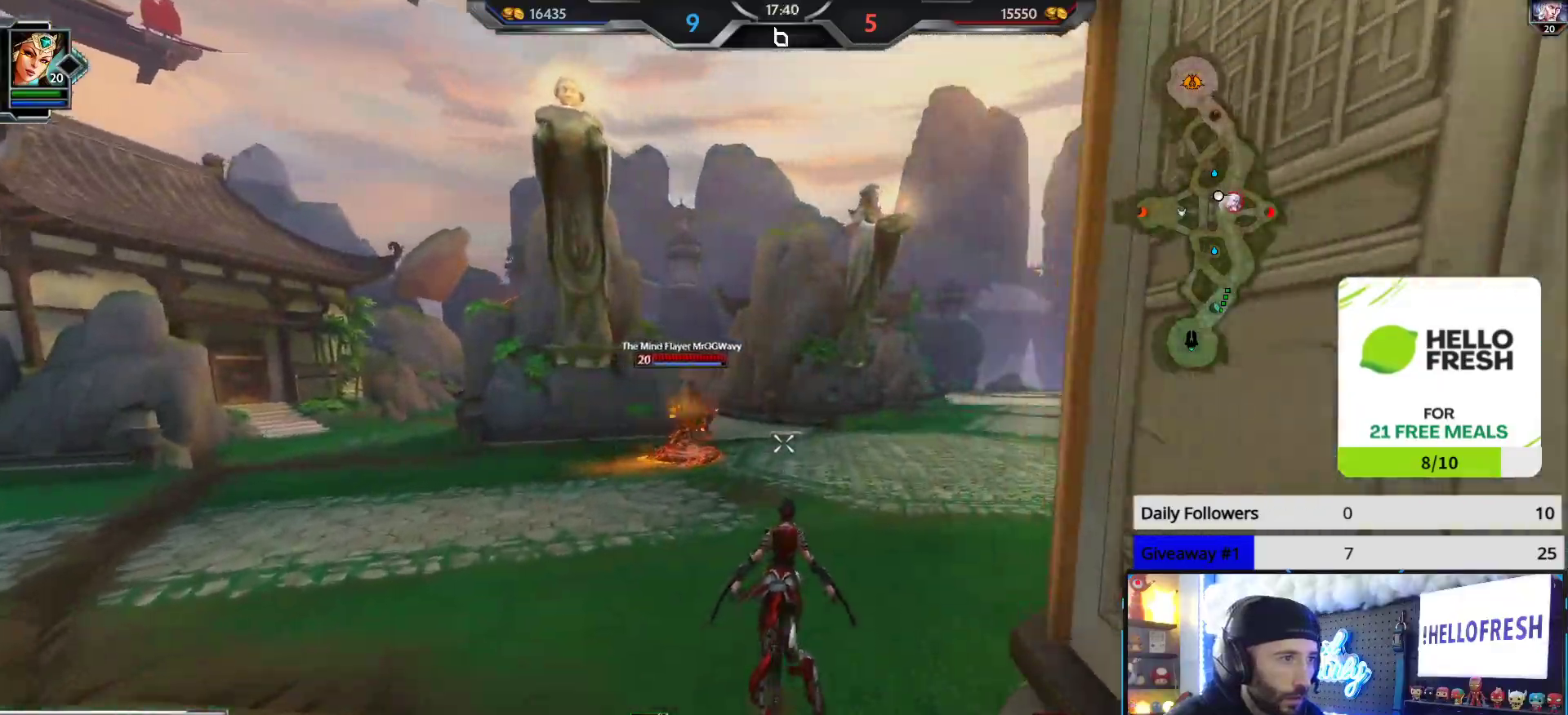
{"buttons": [], "left_stick": "up", "right_stick": "center", "events": [[167, "right_stick", "up"], [233, "L2", "down"], [367, "right_stick", "right"], [383, "L2", "up"], [417, "right_stick", "center"]]}
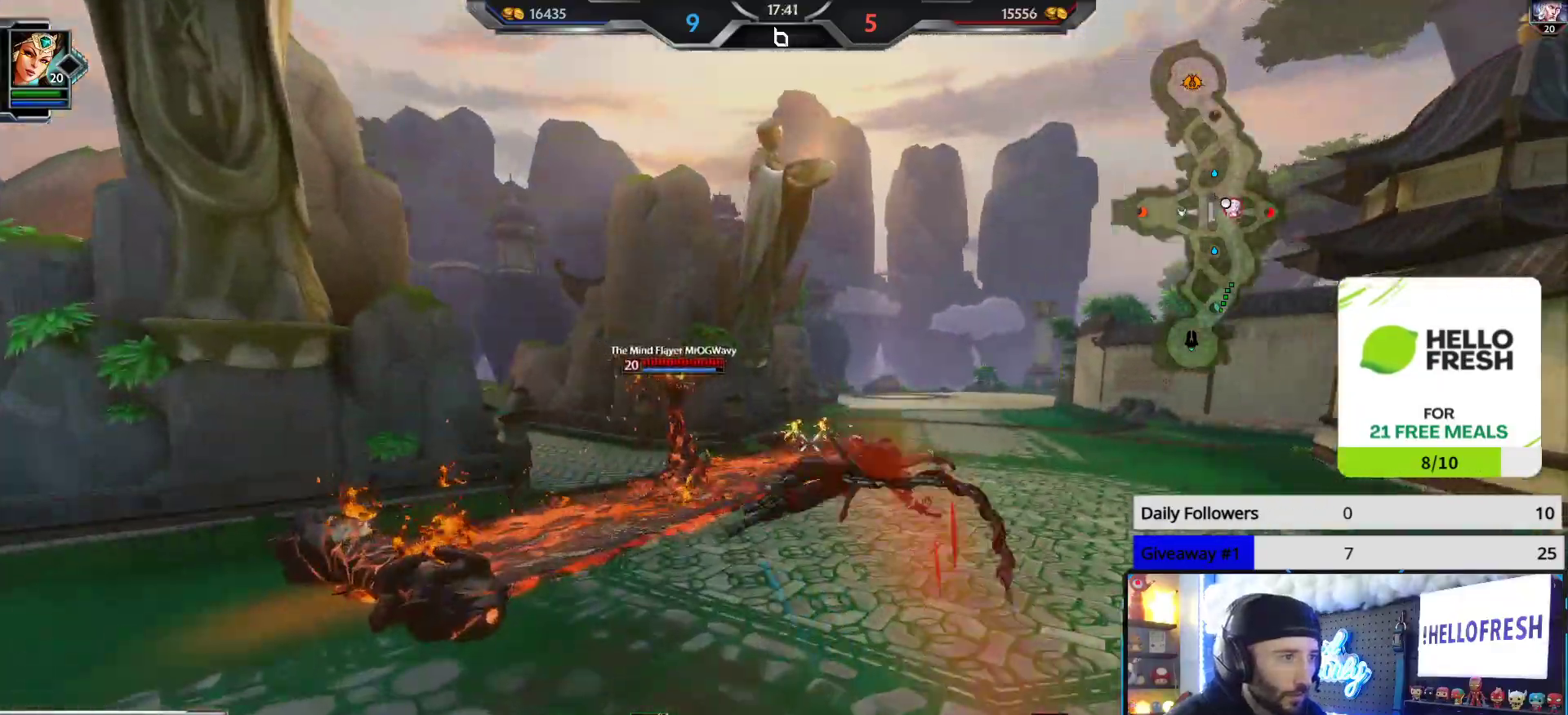
{"buttons": [], "left_stick": "up", "right_stick": "down-right", "events": [[183, "right_stick", "down-right"], [383, "L1", "down"], [450, "L1", "up"]]}
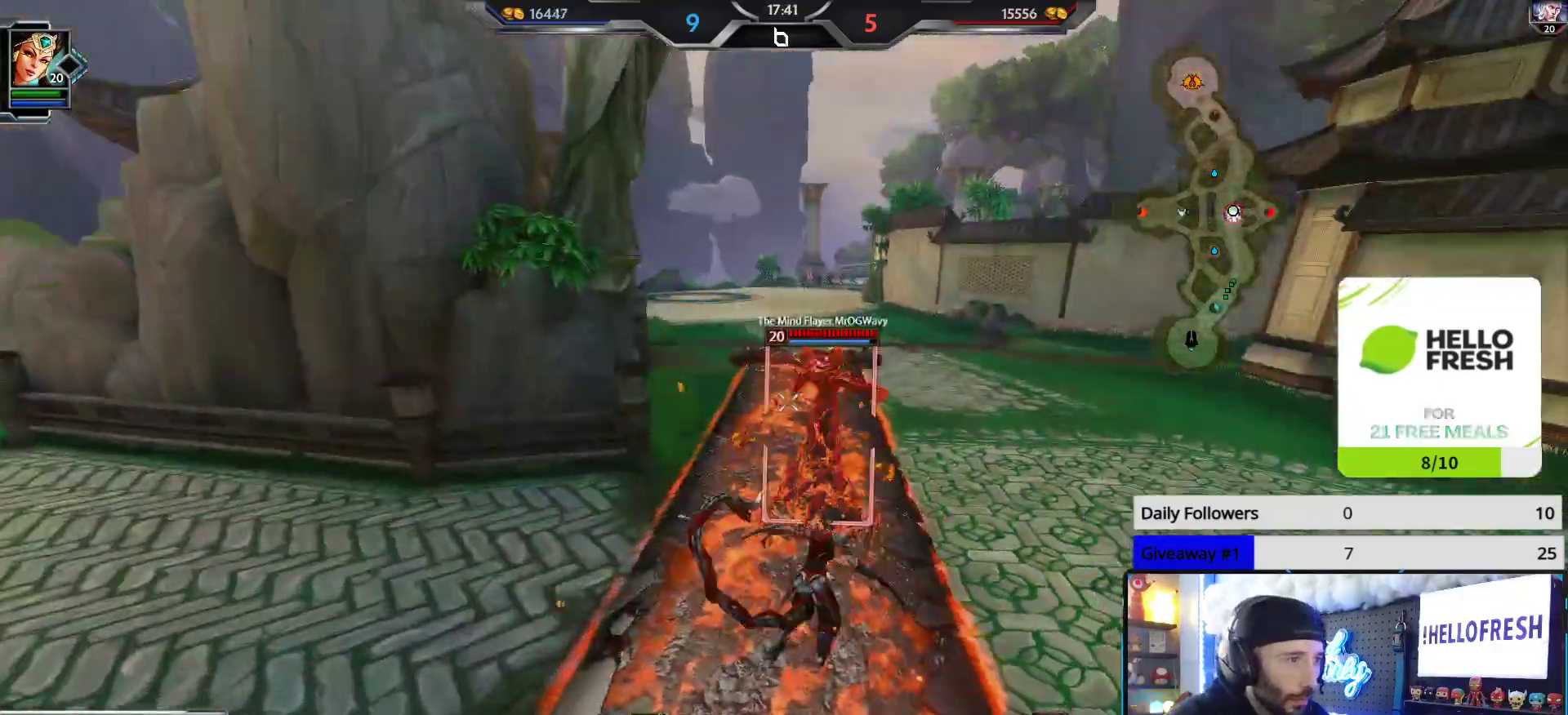
{"buttons": [], "left_stick": "up", "right_stick": "left", "events": [[33, "L1", "down"], [117, "L1", "up"], [117, "right_stick", "down"], [167, "L1", "down"], [233, "L1", "up"], [283, "L1", "down"], [283, "right_stick", "left"], [367, "L1", "up"]]}
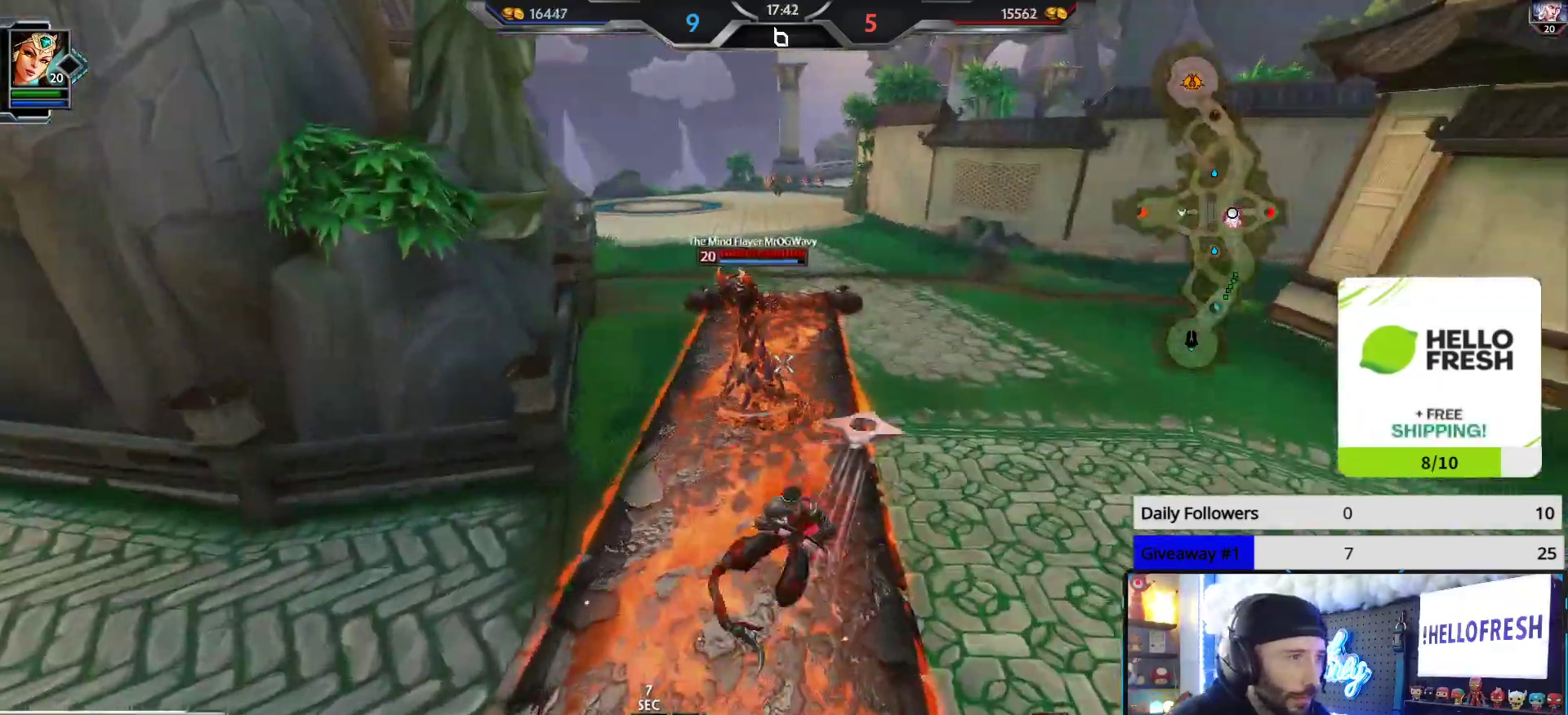
{"buttons": [], "left_stick": "up", "right_stick": "left", "events": []}
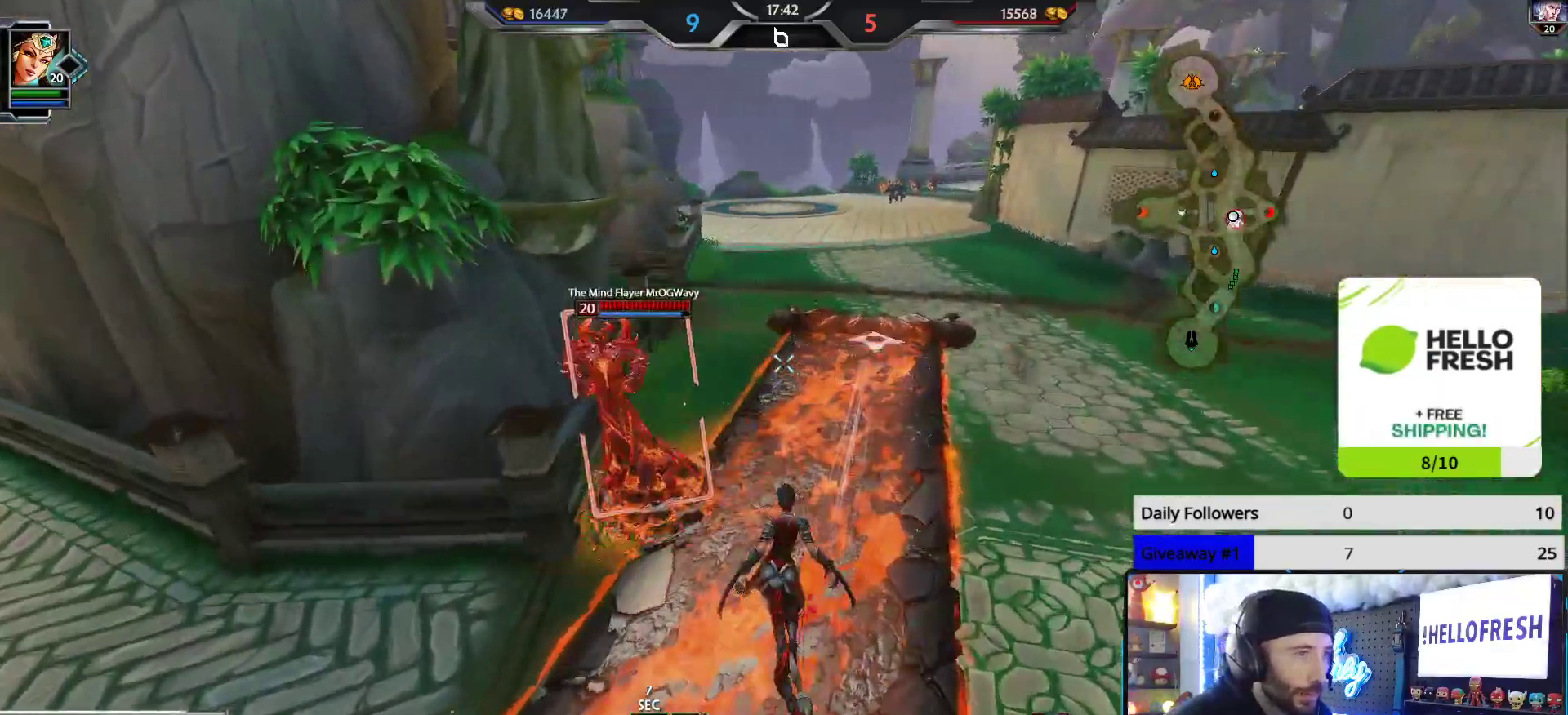
{"buttons": ["R2"], "left_stick": "down-left", "right_stick": "down-right", "events": [[33, "left_stick", "up-left"], [167, "R2", "down"], [250, "right_stick", "down-right"], [450, "left_stick", "down-left"]]}
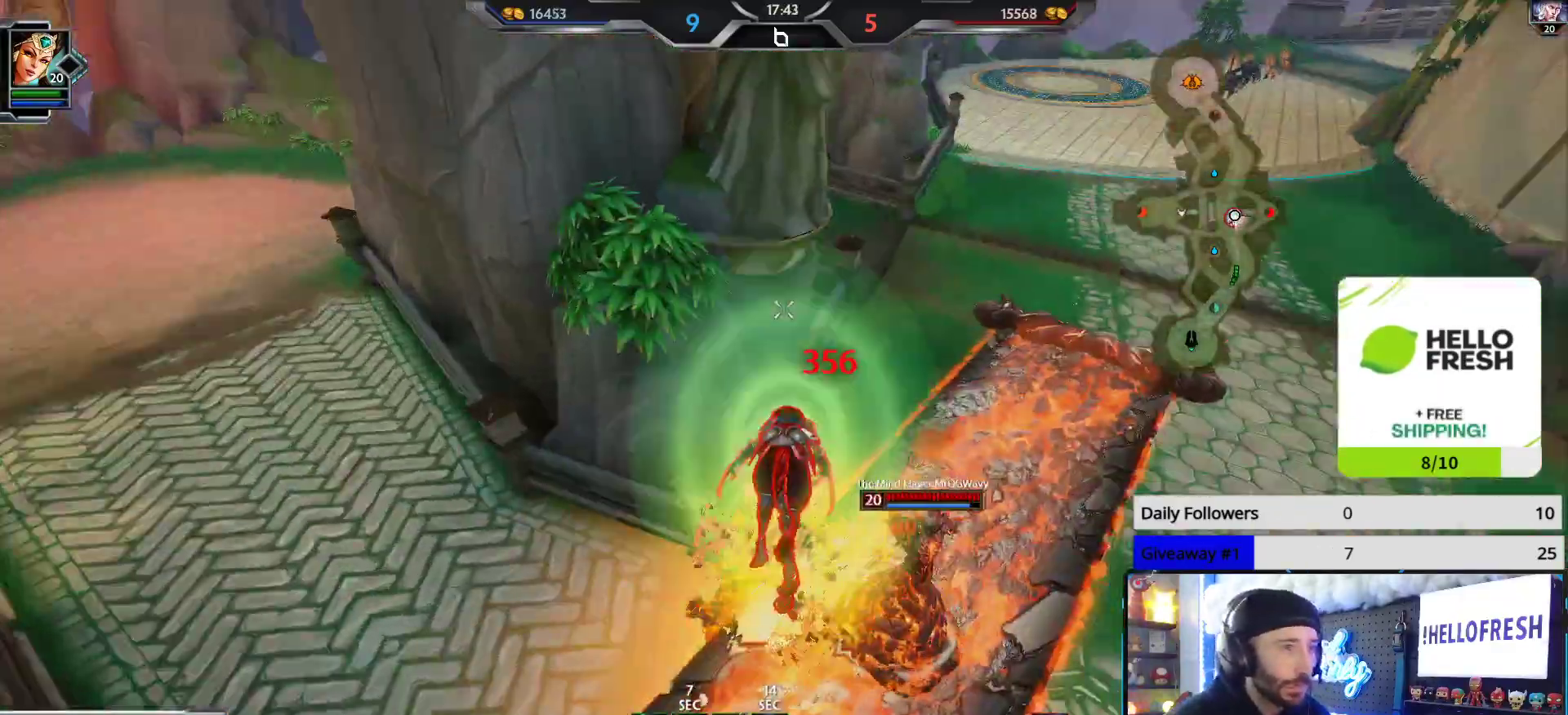
{"buttons": [], "left_stick": "left", "right_stick": "center", "events": [[50, "left_stick", "down-right"], [133, "left_stick", "up-right"], [167, "right_stick", "right"], [283, "right_stick", "center"], [367, "R2", "up"], [433, "left_stick", "up-left"], [500, "left_stick", "left"]]}
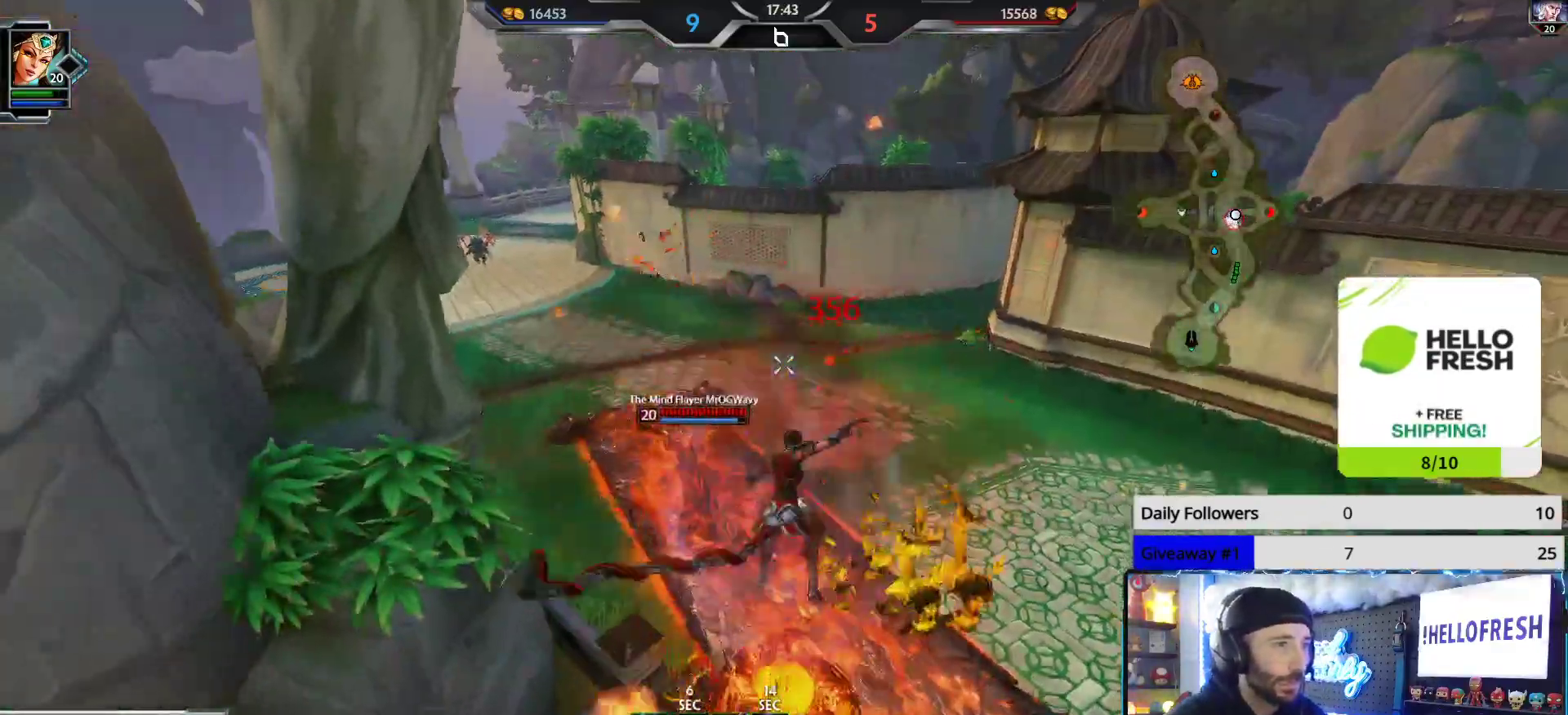
{"buttons": [], "left_stick": "left", "right_stick": "right", "events": [[500, "right_stick", "right"]]}
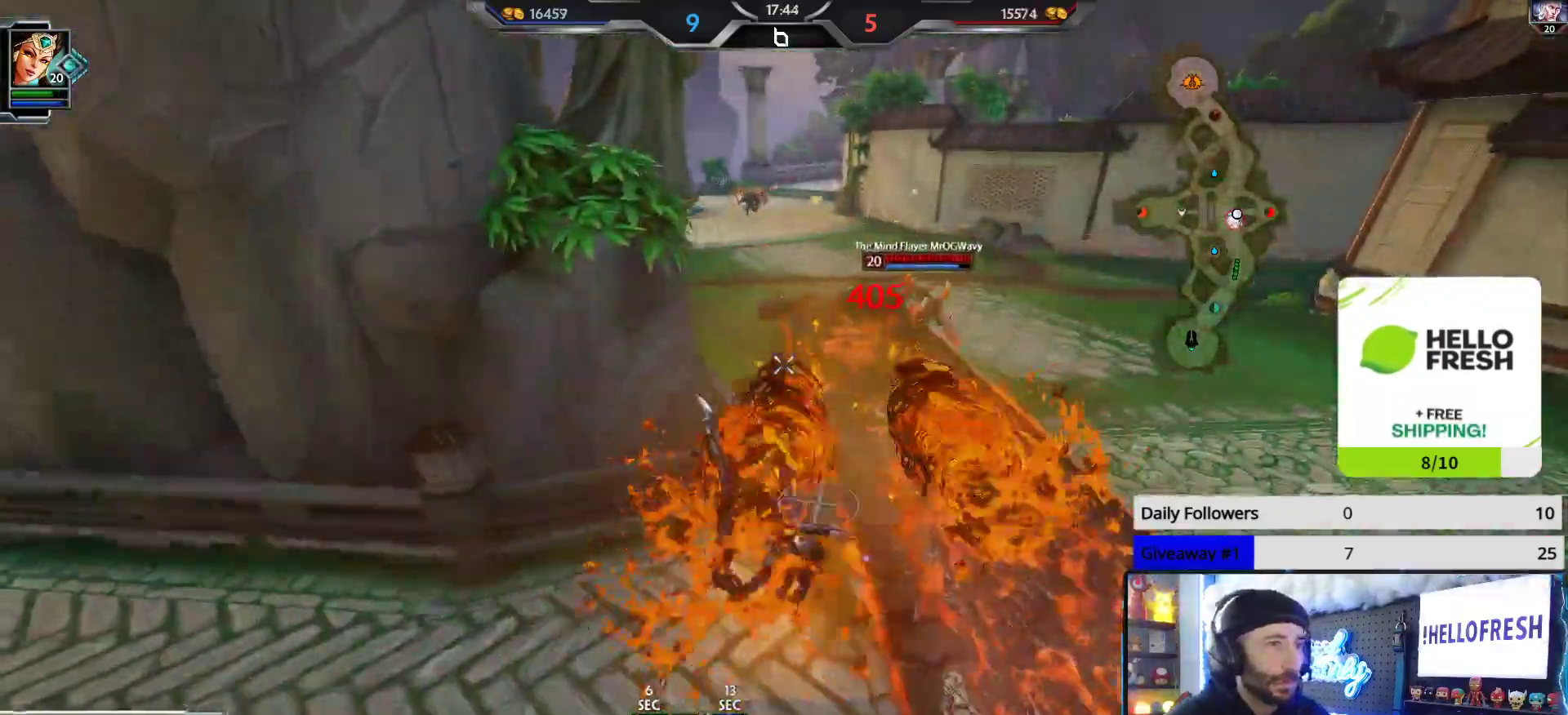
{"buttons": [], "left_stick": "down", "right_stick": "center", "events": [[283, "left_stick", "up"], [350, "right_stick", "up"], [417, "right_stick", "center"], [433, "left_stick", "down"]]}
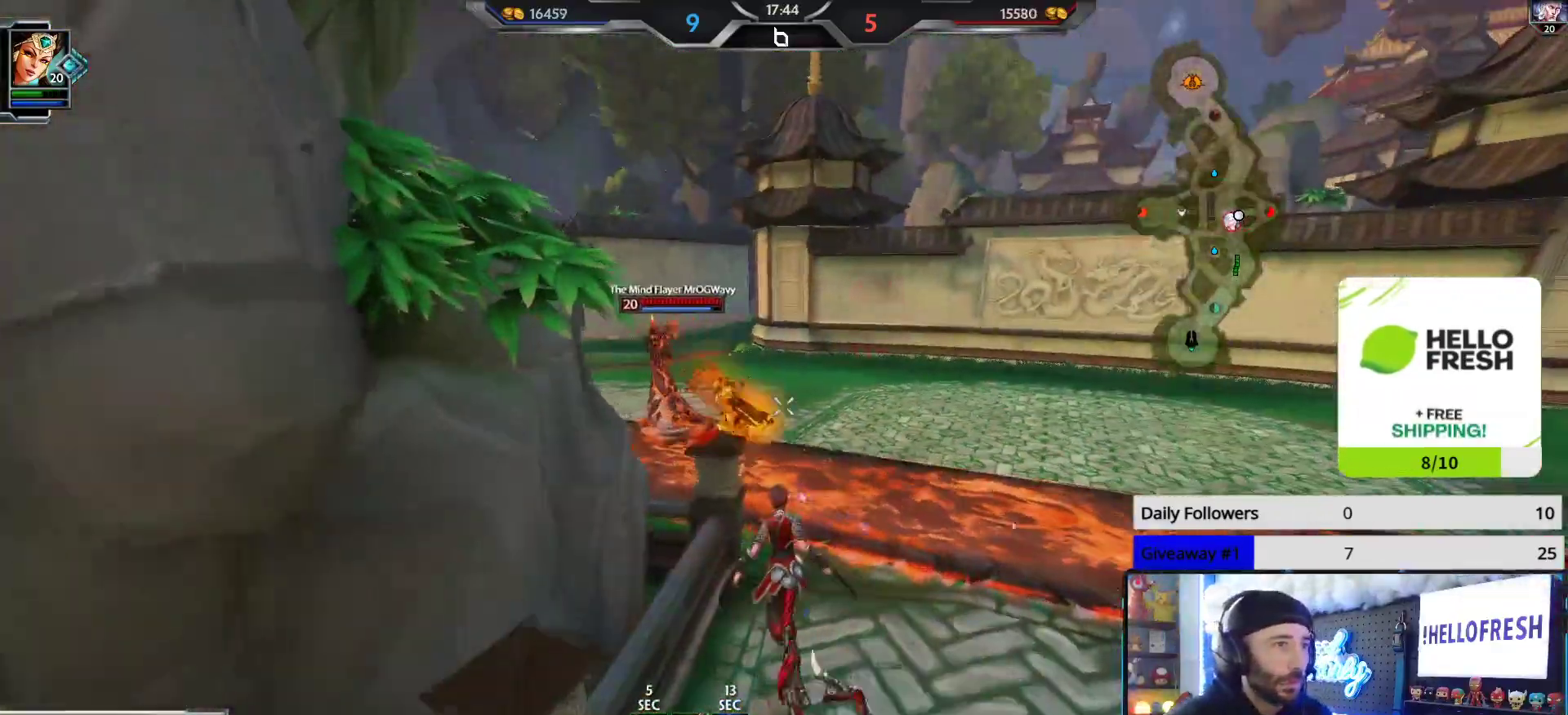
{"buttons": [], "left_stick": "down-left", "right_stick": "center", "events": [[83, "right_stick", "left"], [150, "left_stick", "down-left"], [200, "right_stick", "center"], [300, "right_stick", "left"], [500, "right_stick", "center"]]}
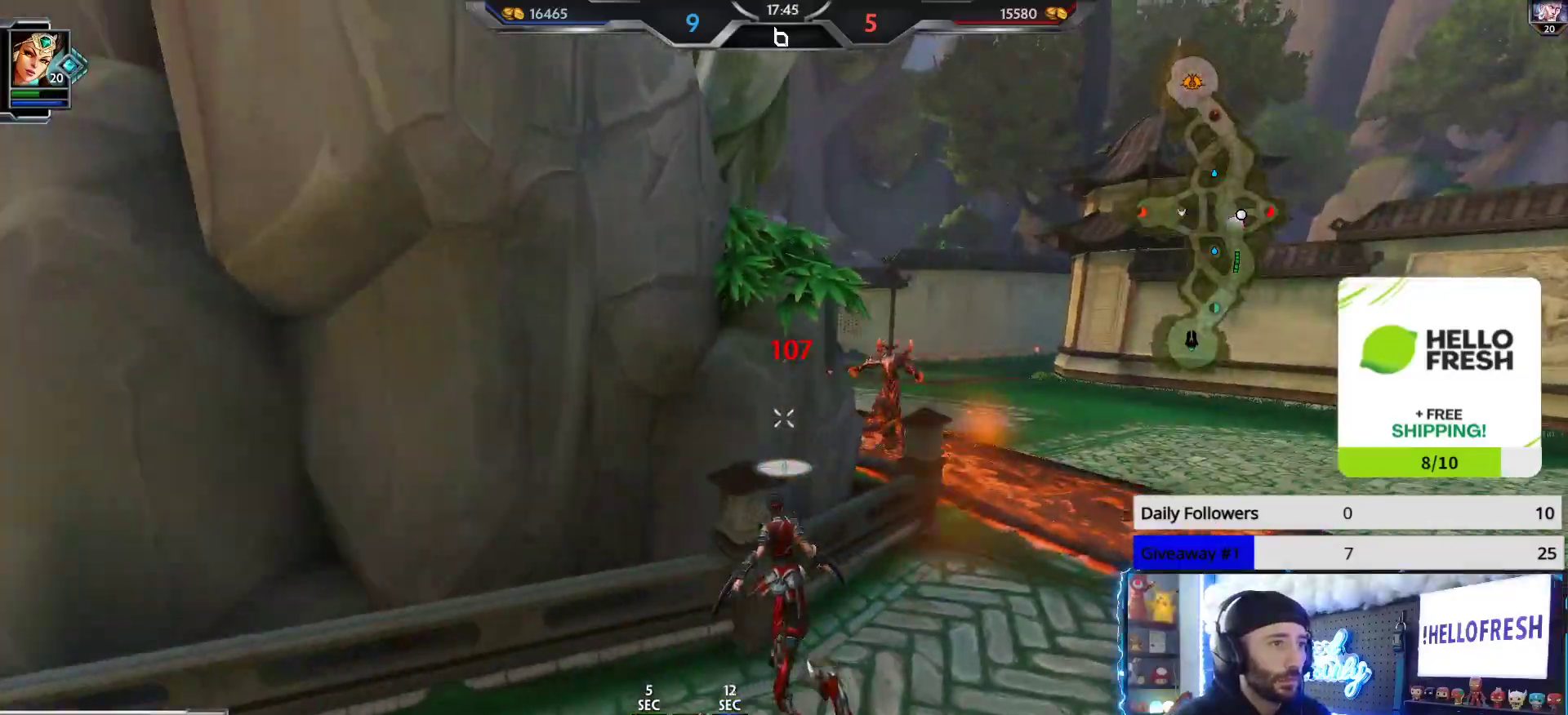
{"buttons": [], "left_stick": "down-left", "right_stick": "center", "events": [[117, "L3", "down"], [167, "A", "down"], [250, "A", "up"], [317, "L3", "up"]]}
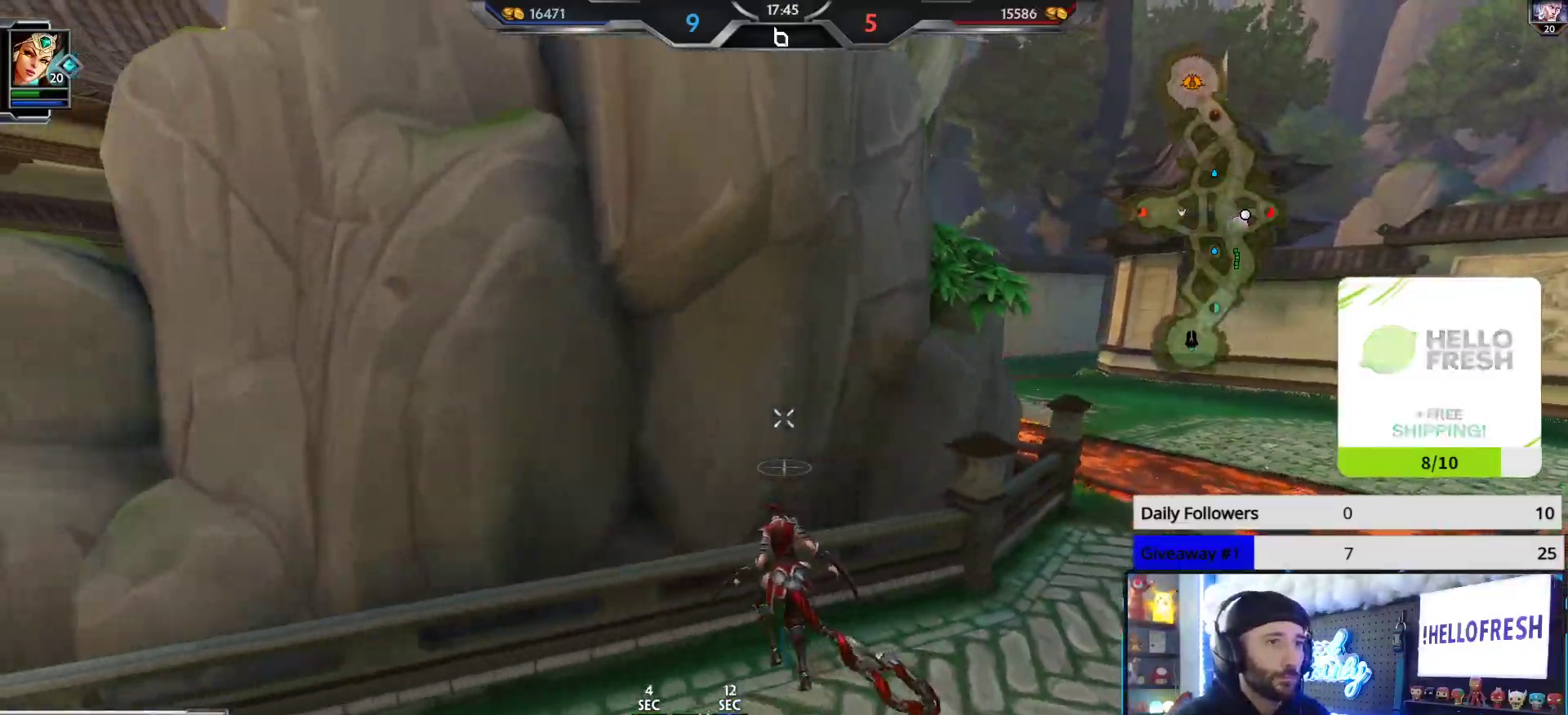
{"buttons": ["R2"], "left_stick": "up", "right_stick": "up", "events": [[183, "left_stick", "up-left"], [233, "R1", "down"], [250, "right_stick", "up-right"], [267, "left_stick", "center"], [350, "R1", "up"], [417, "left_stick", "up"], [417, "right_stick", "up"], [483, "R2", "down"]]}
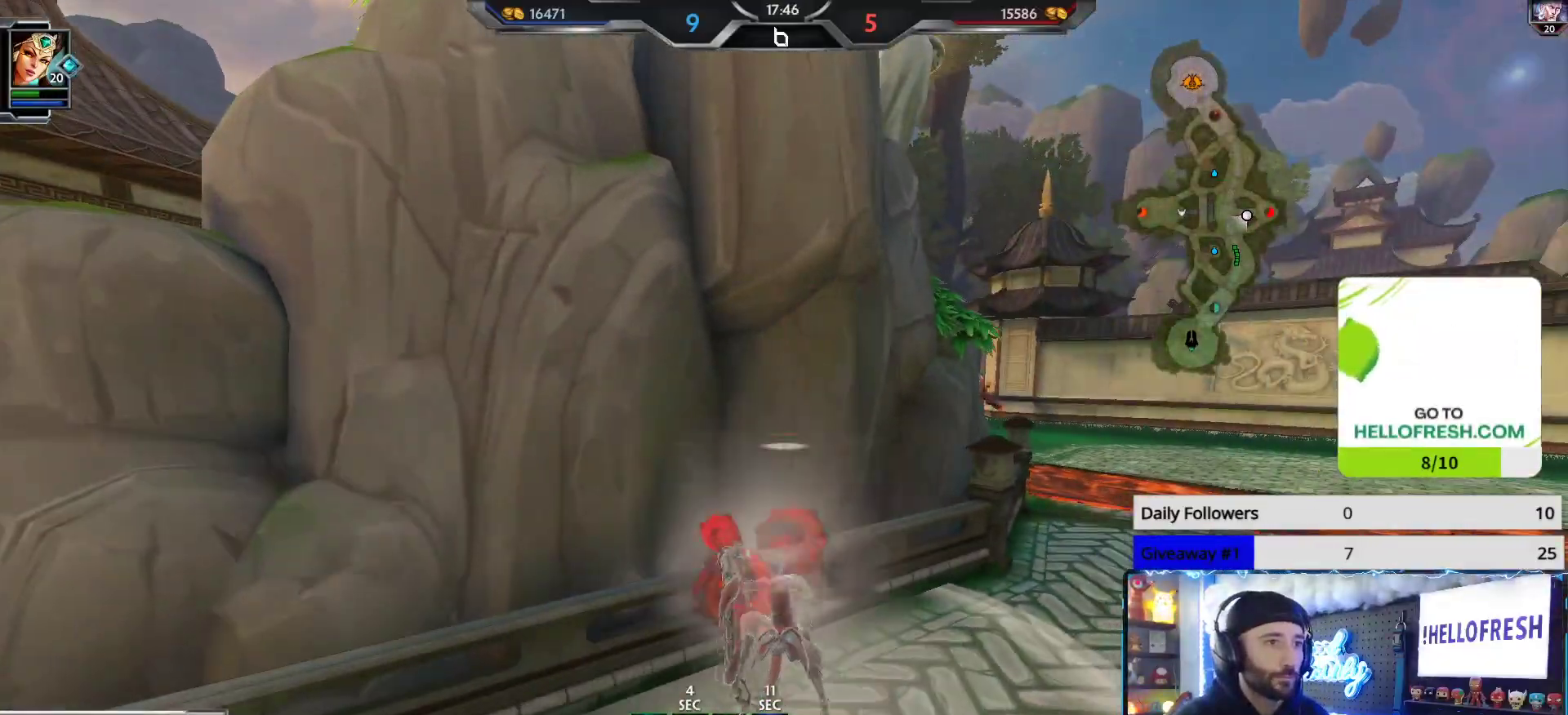
{"buttons": [], "left_stick": "up", "right_stick": "center", "events": [[100, "right_stick", "center"], [133, "R2", "up"], [167, "R2", "down"], [333, "R2", "up"]]}
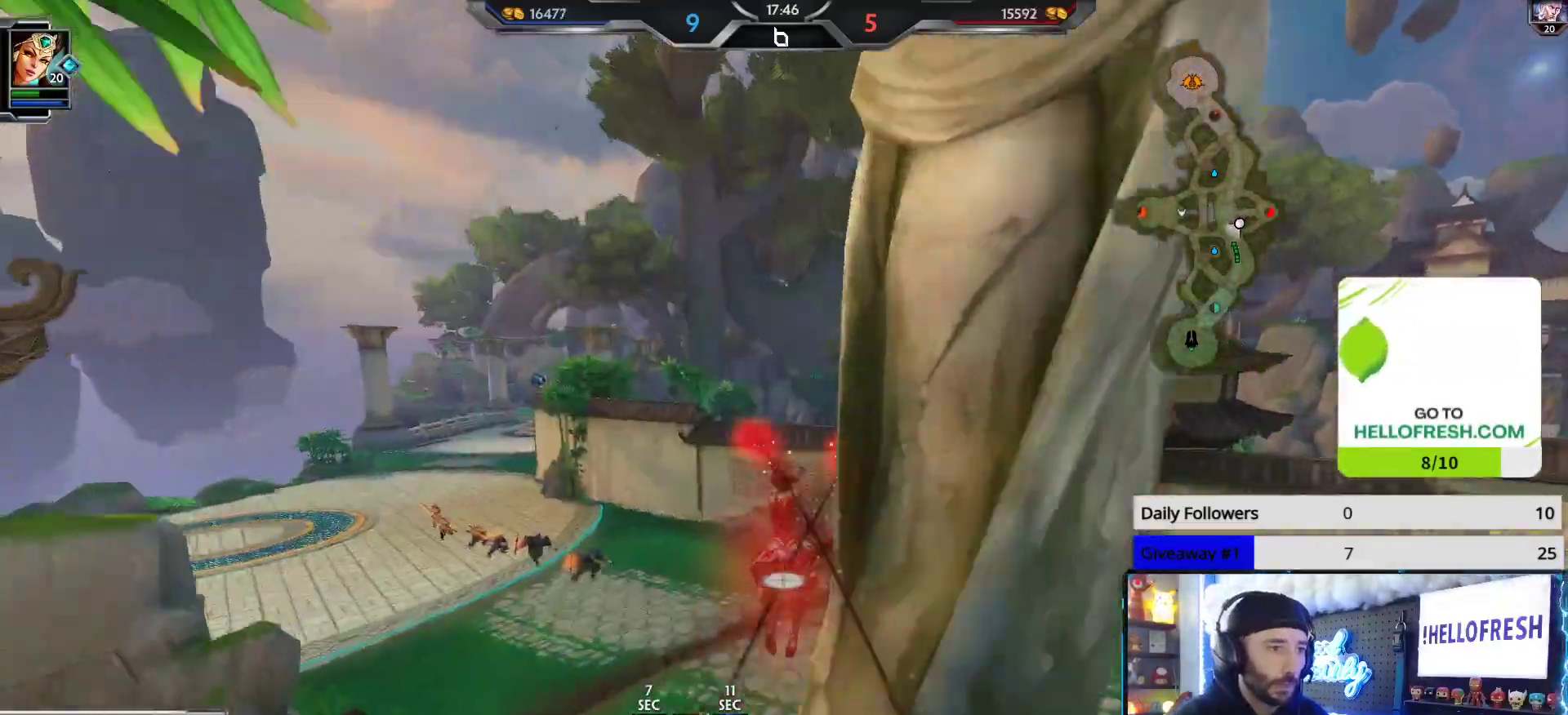
{"buttons": [], "left_stick": "up", "right_stick": "center", "events": [[300, "right_stick", "right"], [483, "right_stick", "center"]]}
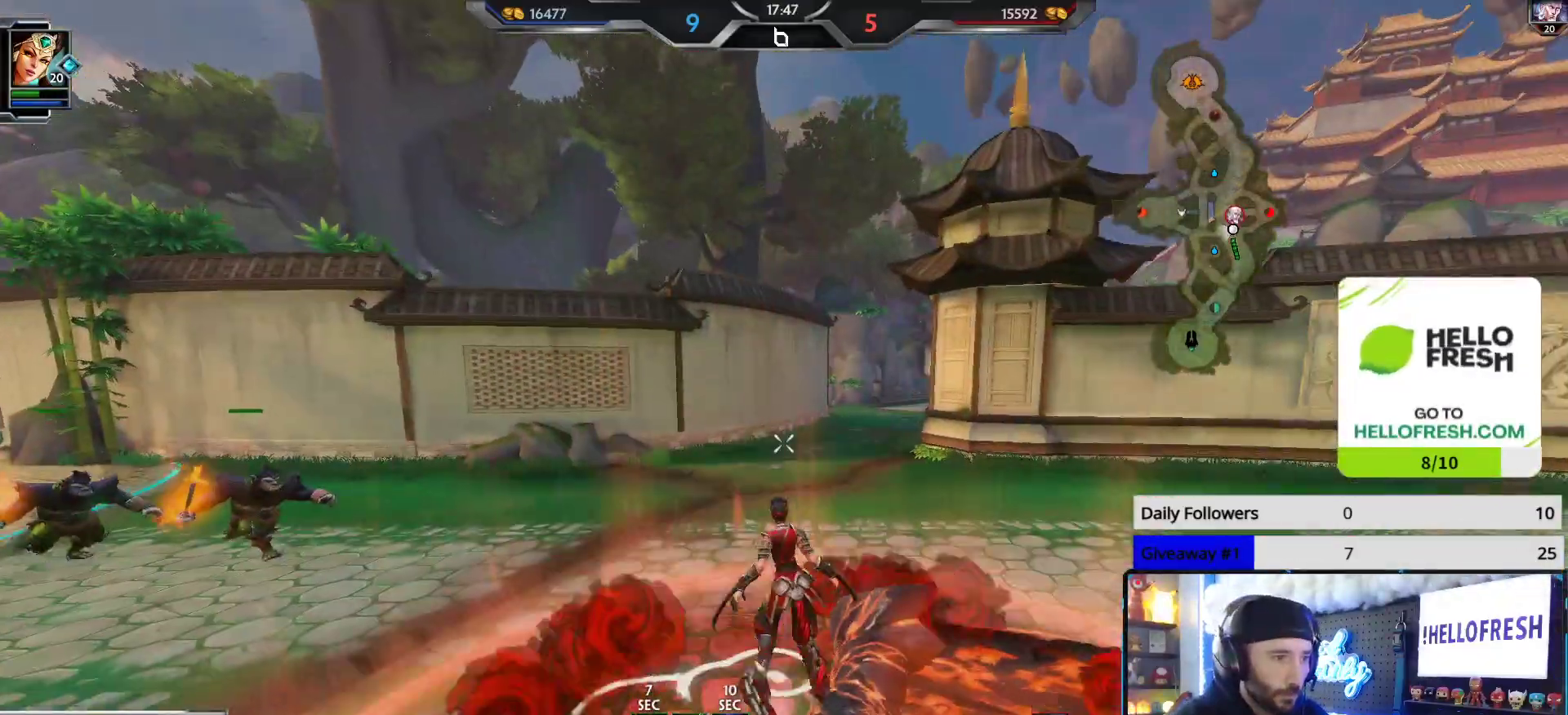
{"buttons": [], "left_stick": "up", "right_stick": "center", "events": [[217, "right_stick", "right"], [367, "right_stick", "center"]]}
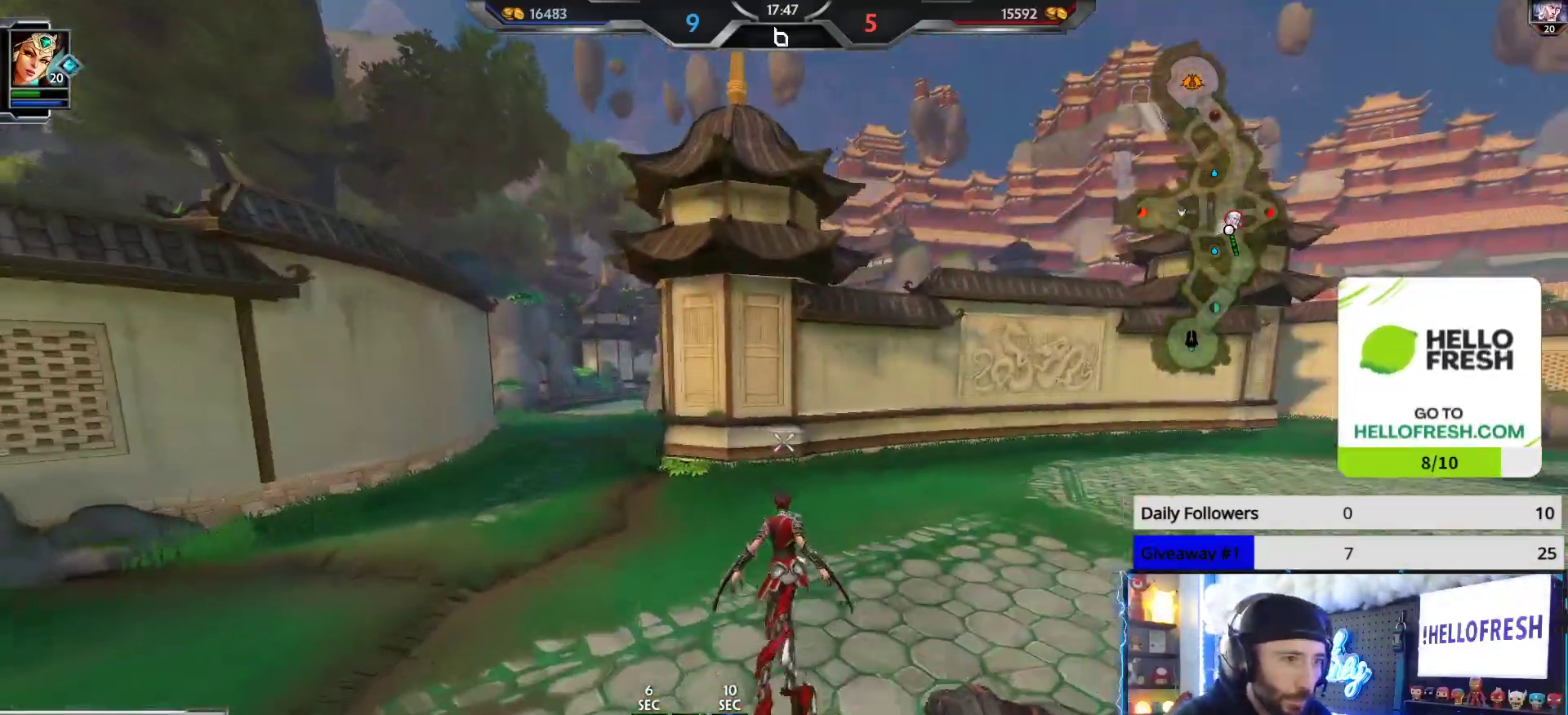
{"buttons": ["A", "L3"], "left_stick": "up", "right_stick": "center", "events": [[217, "right_stick", "left"], [350, "right_stick", "center"], [367, "L3", "down"], [433, "A", "down"]]}
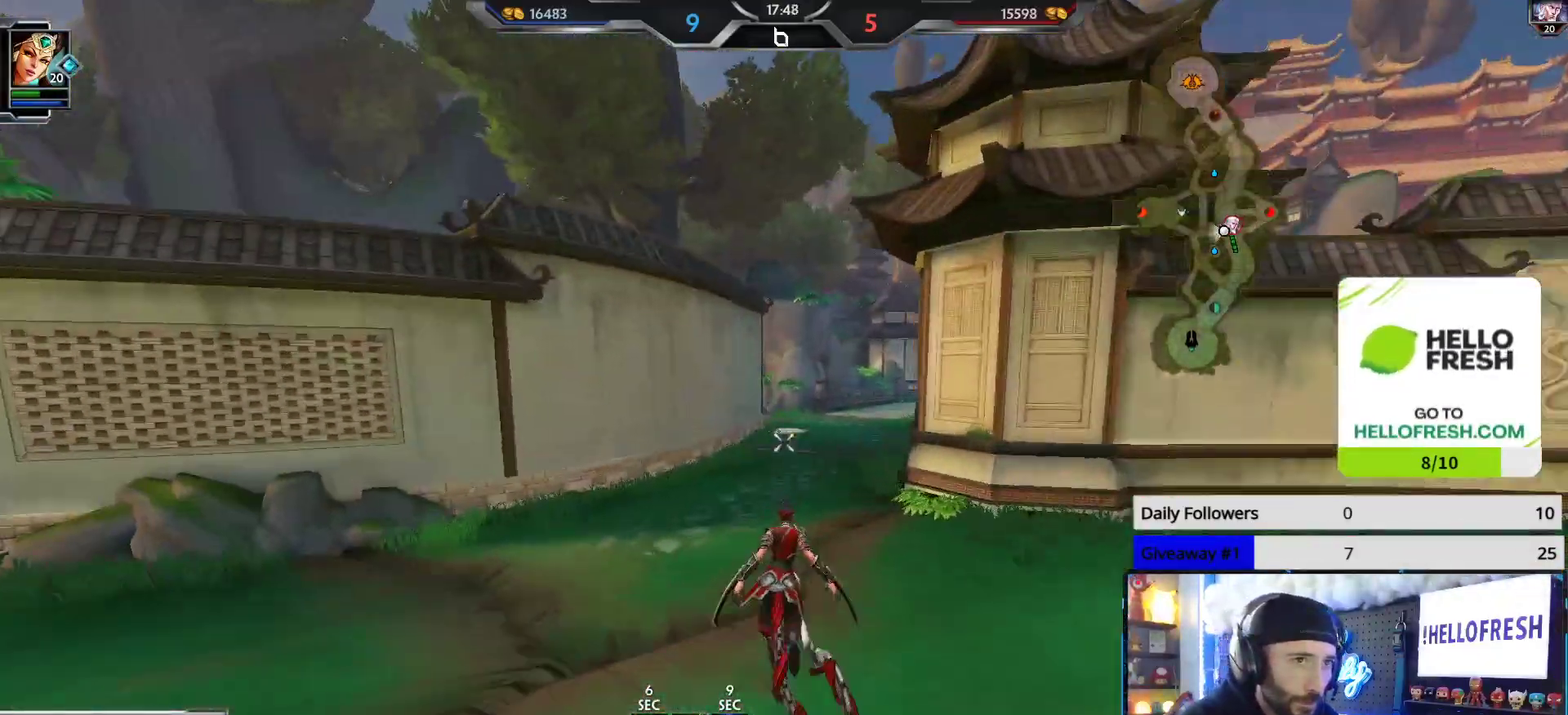
{"buttons": [], "left_stick": "down-right", "right_stick": "right", "events": [[33, "A", "up"], [83, "L3", "up"], [267, "right_stick", "right"], [417, "left_stick", "down-right"]]}
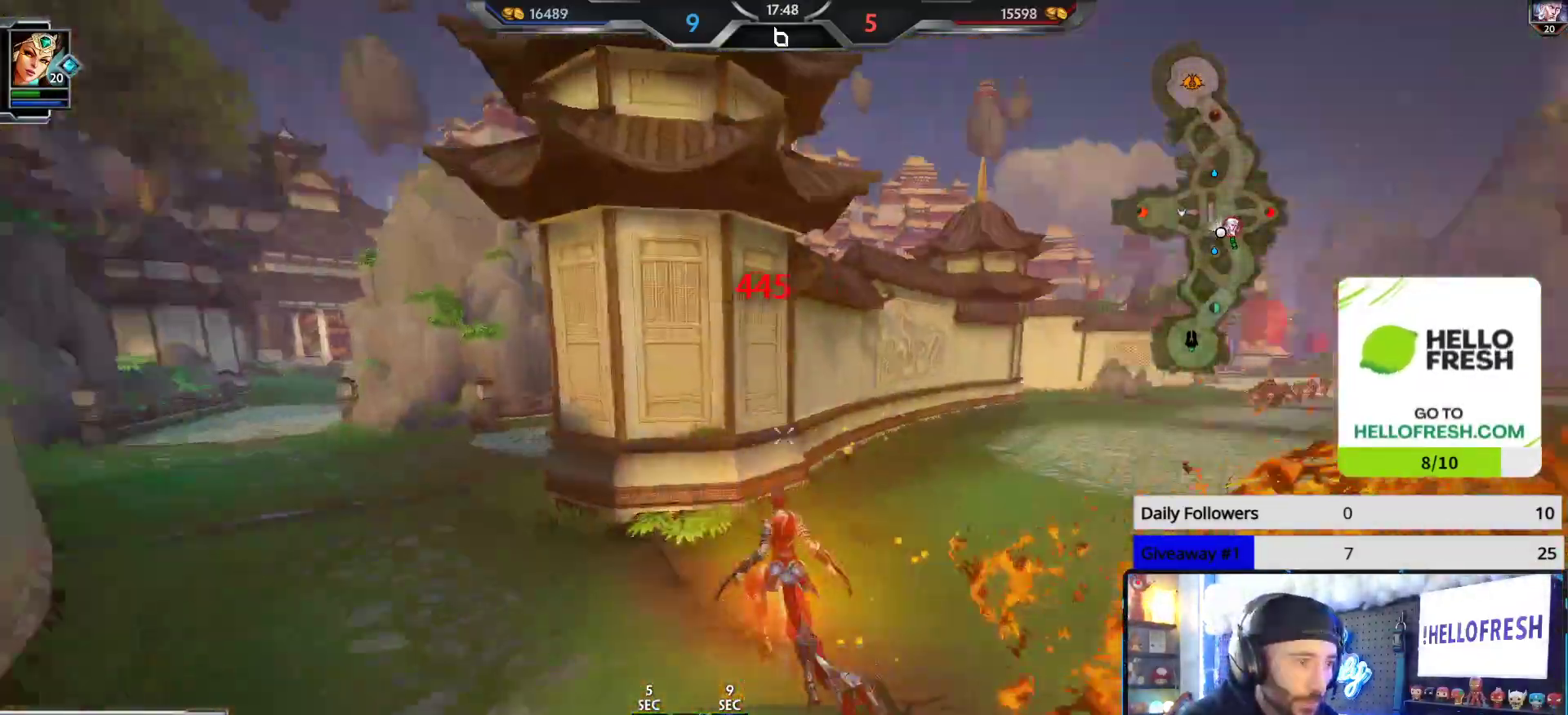
{"buttons": [], "left_stick": "up-right", "right_stick": "center", "events": [[67, "left_stick", "right"], [200, "left_stick", "up-right"], [300, "right_stick", "center"]]}
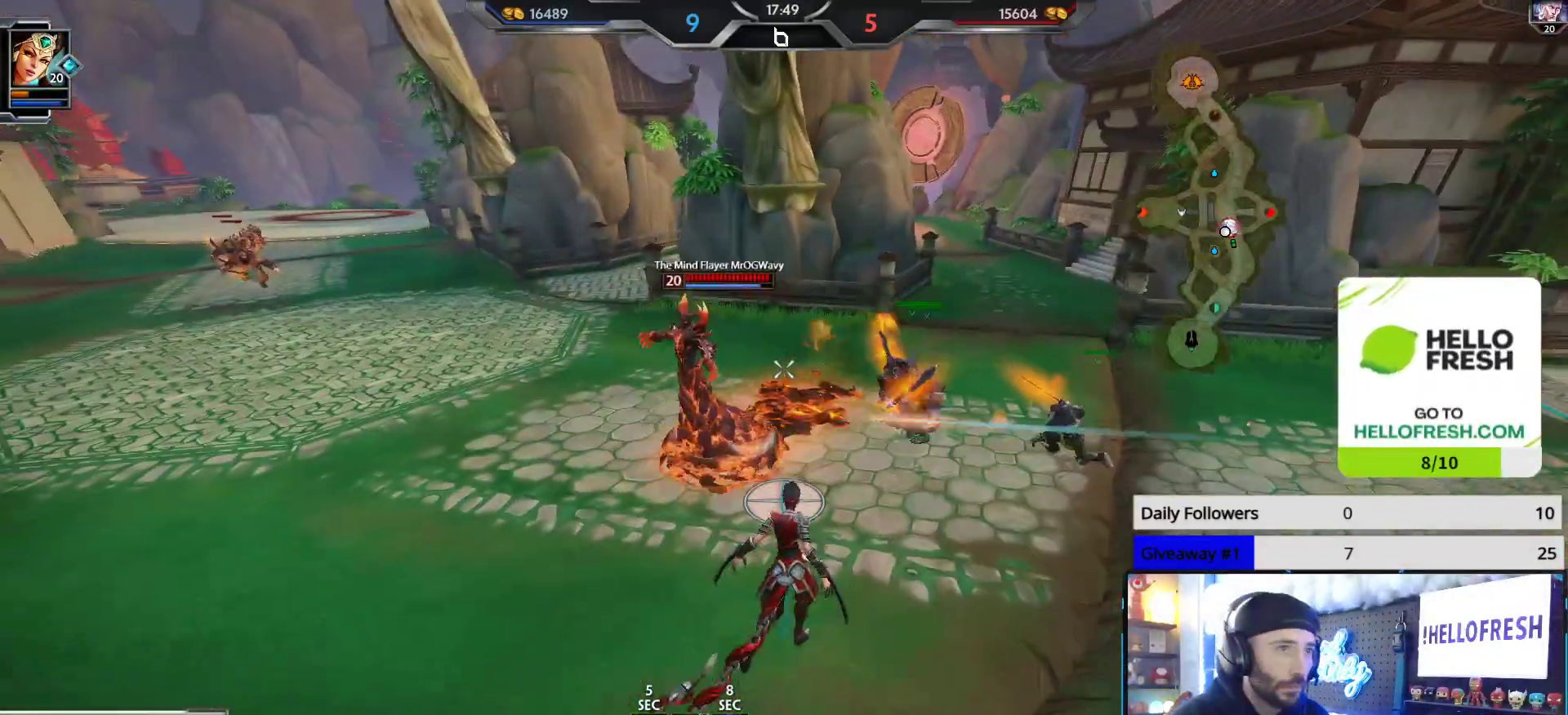
{"buttons": ["R2"], "left_stick": "center", "right_stick": "right", "events": [[33, "Y", "down"], [100, "Y", "up"], [117, "left_stick", "up-left"], [150, "Y", "down"], [250, "Y", "up"], [350, "R2", "down"], [383, "right_stick", "up-right"], [400, "left_stick", "center"], [467, "right_stick", "right"]]}